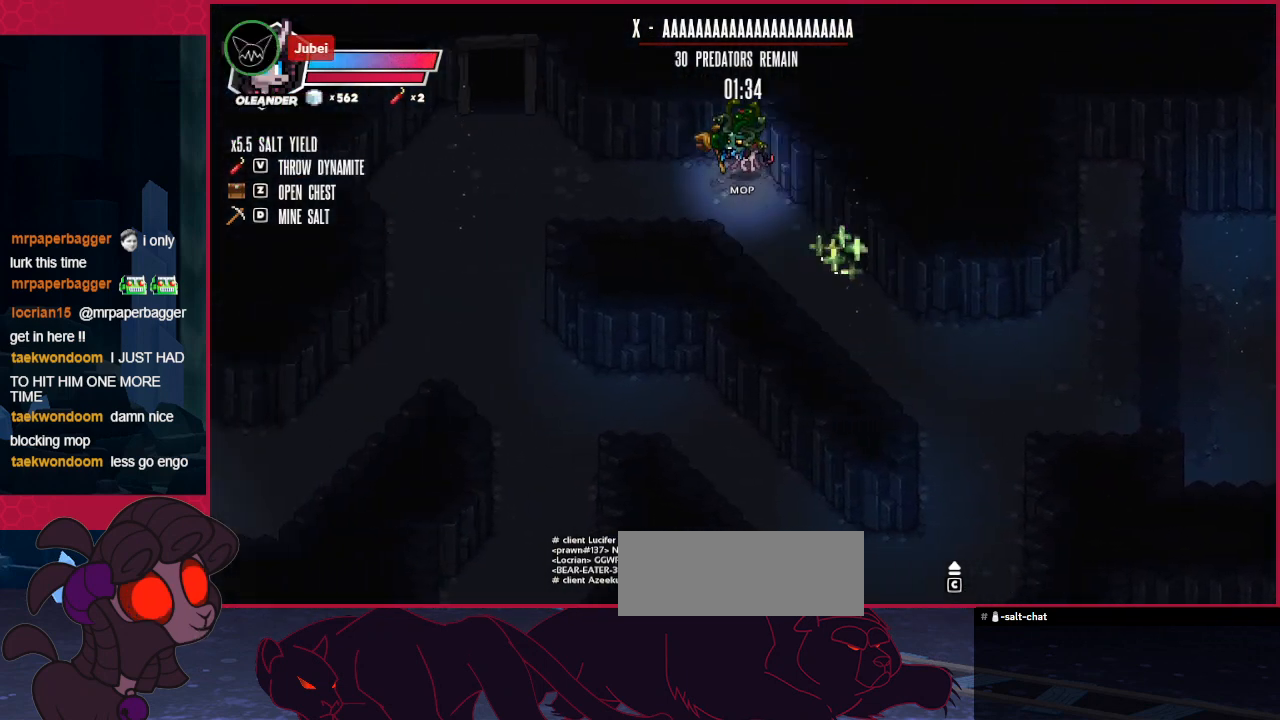
Gameplay with keyboard; each line is a JSON object with the keys held at the frame after it. "events" lists presses ("down") and releases ("up") of "a", "b", "c", "d", "down", "left", "right" and "up" between this image and that frame as [ms after this image, input, new state], when the widget could be followed in between. No other keys are recorded. Mouse input is not recorded.
{"keys": ["down", "left"], "events": [[34, "up", "up"], [310, "down", "down"]]}
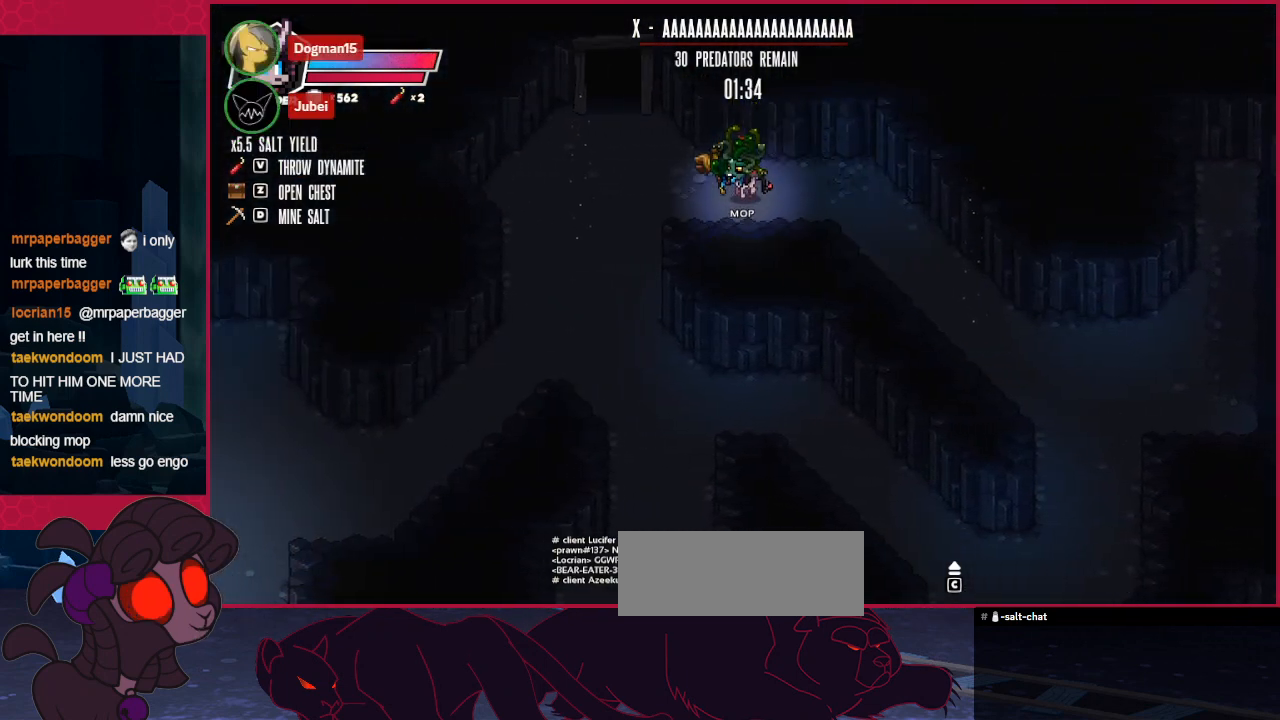
{"keys": ["up"], "events": [[138, "down", "up"], [275, "up", "down"], [447, "left", "up"]]}
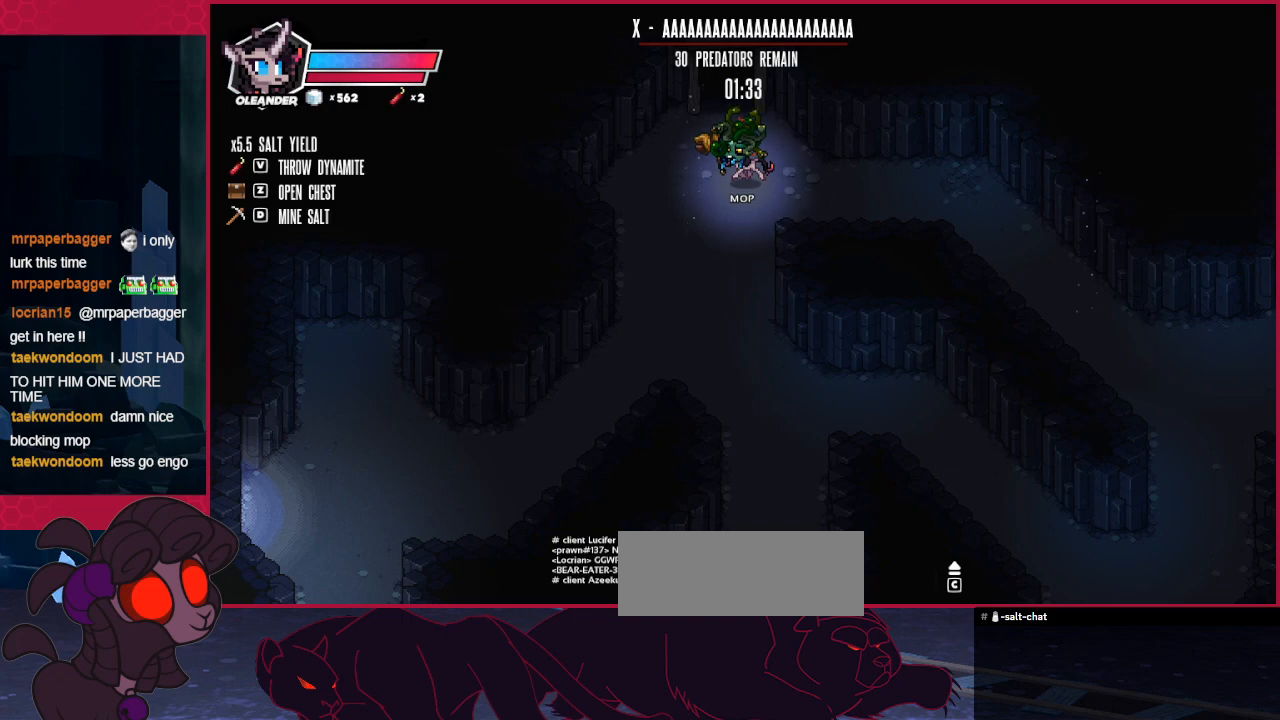
{"keys": ["up"], "events": []}
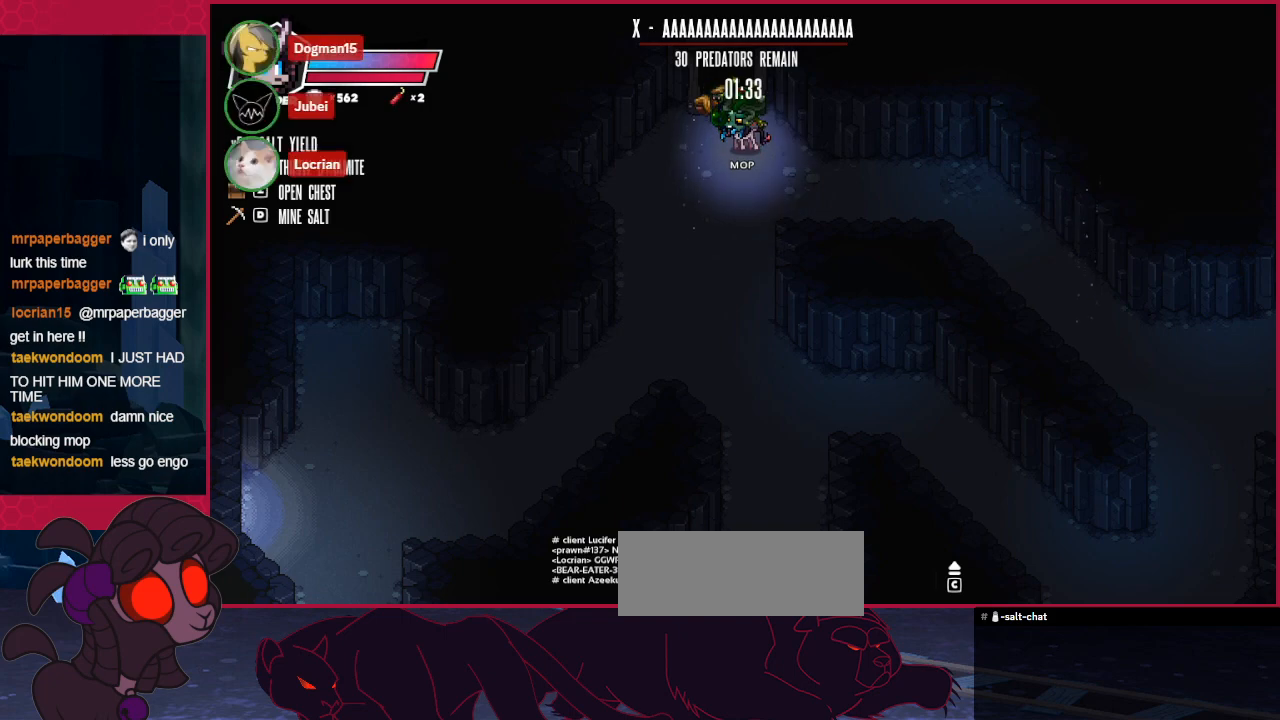
{"keys": [], "events": [[69, "up", "up"]]}
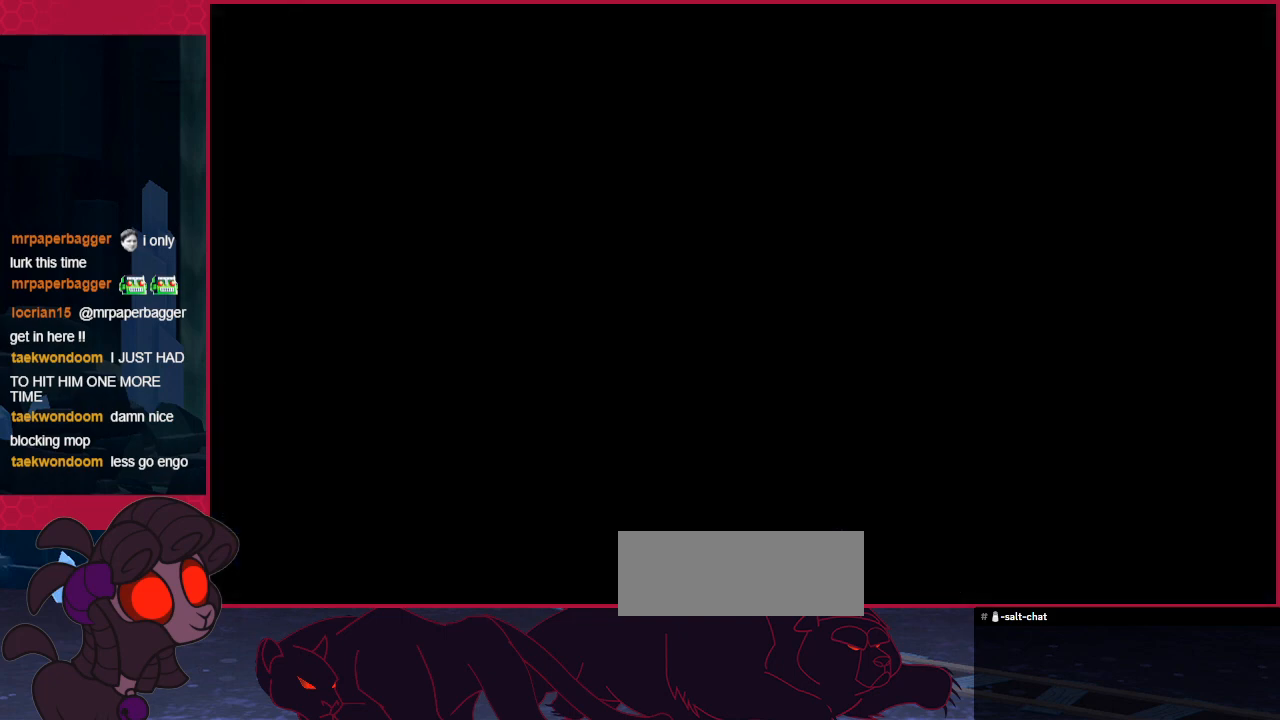
{"keys": ["left", "up"], "events": [[69, "up", "down"], [344, "left", "down"]]}
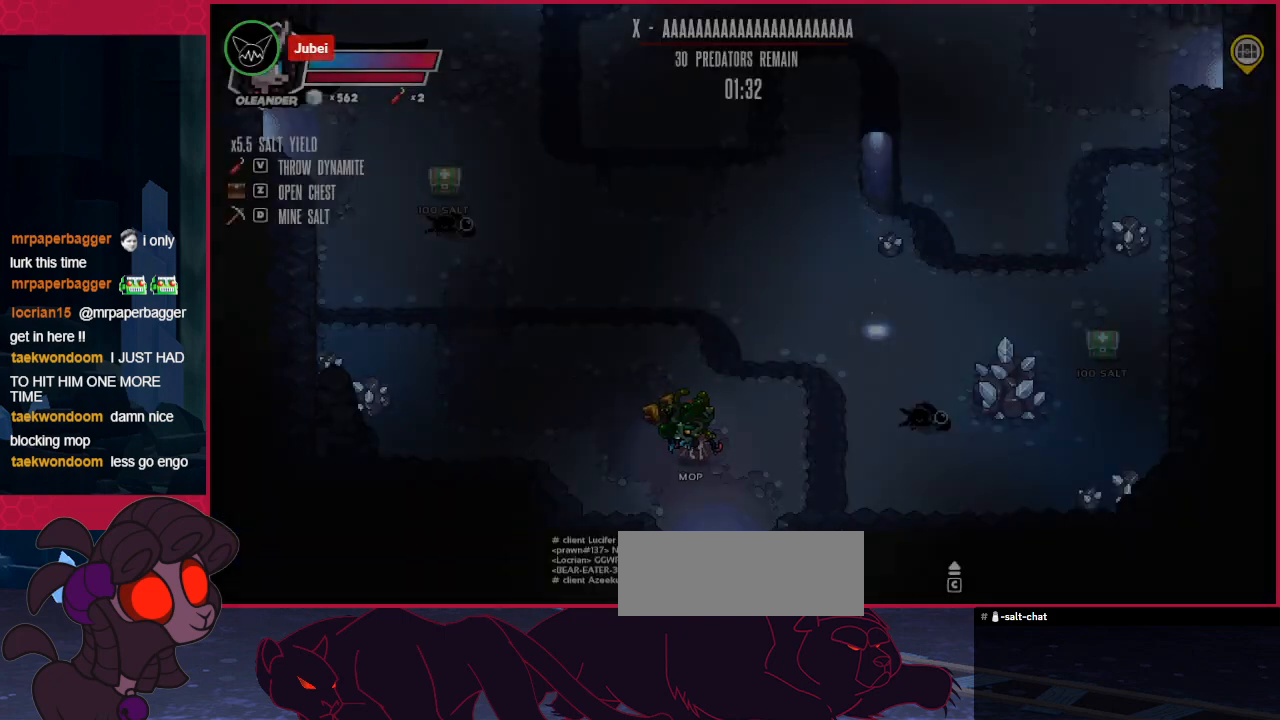
{"keys": [], "events": [[516, "left", "up"], [516, "up", "up"]]}
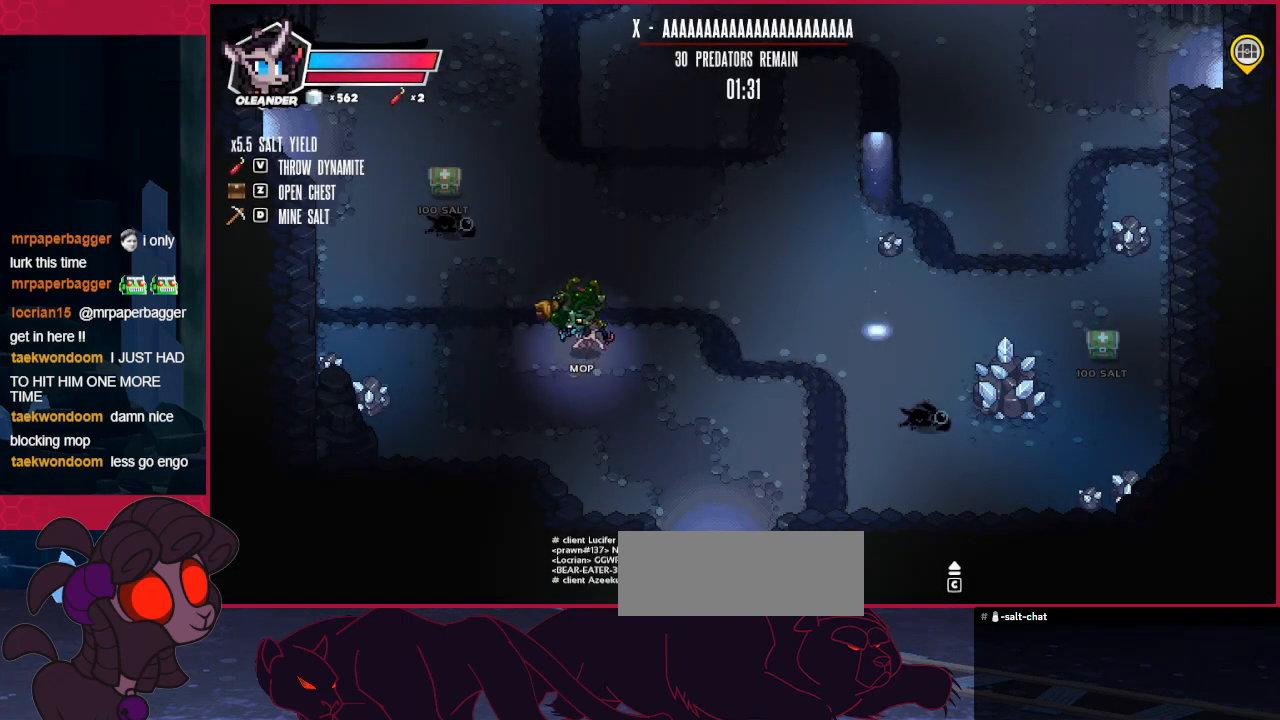
{"keys": ["up"], "events": [[103, "right", "down"], [482, "right", "up"], [482, "up", "down"]]}
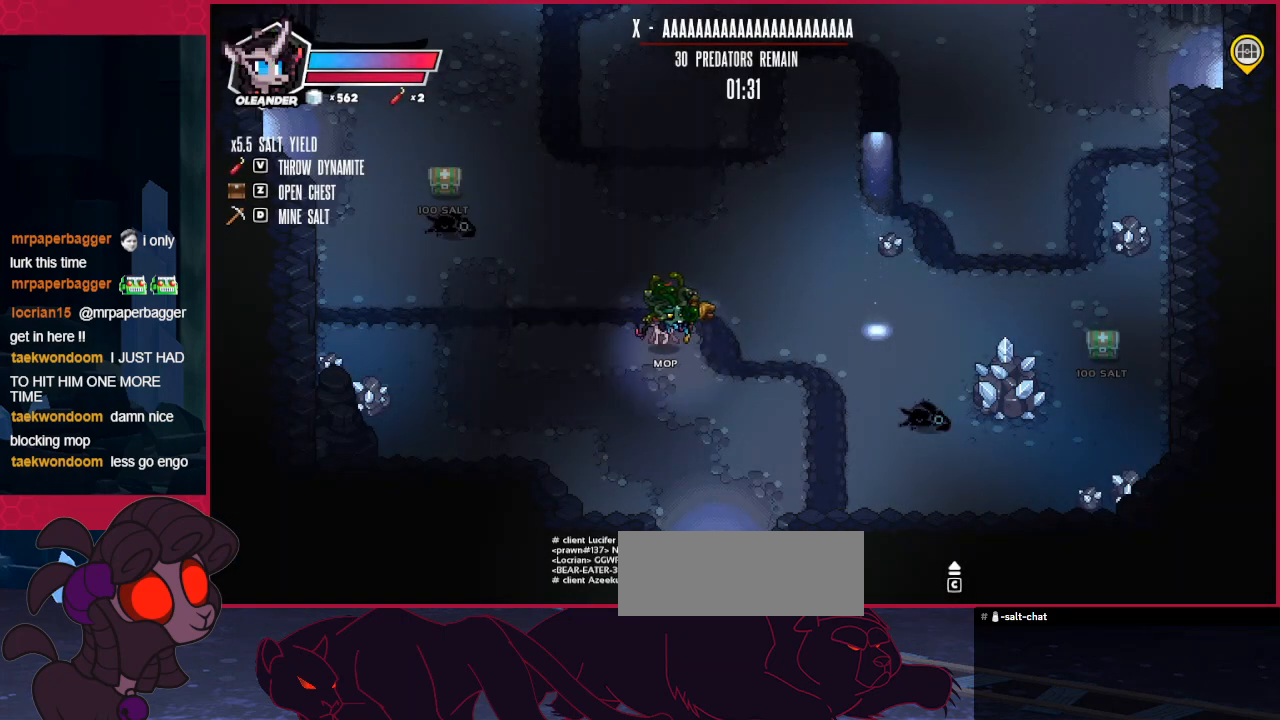
{"keys": ["up"], "events": []}
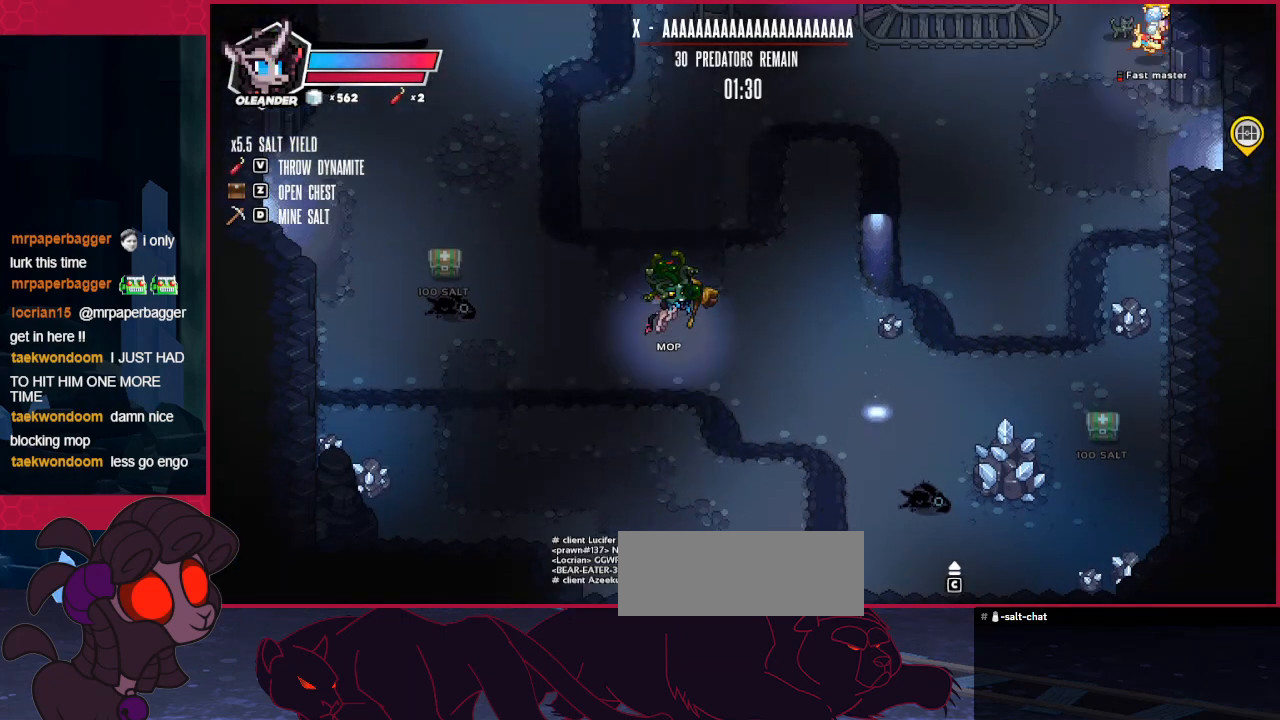
{"keys": ["up"], "events": []}
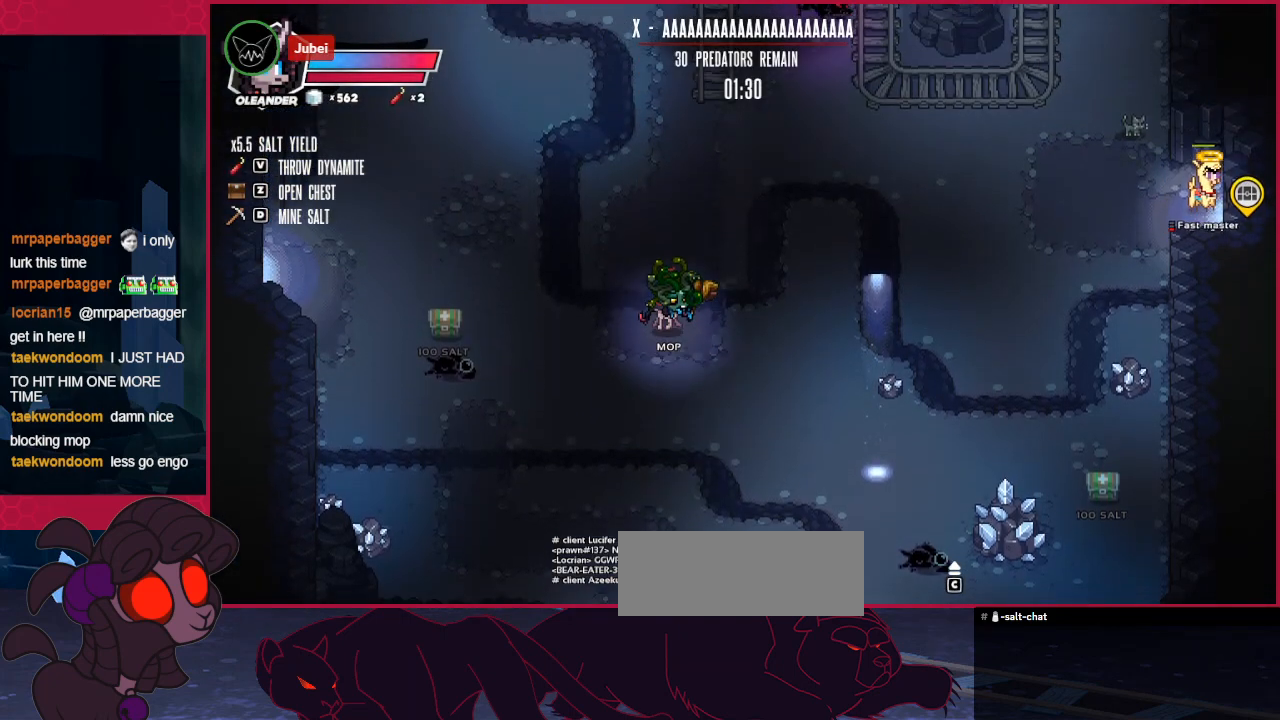
{"keys": [], "events": [[276, "left", "down"], [345, "up", "up"], [414, "left", "up"]]}
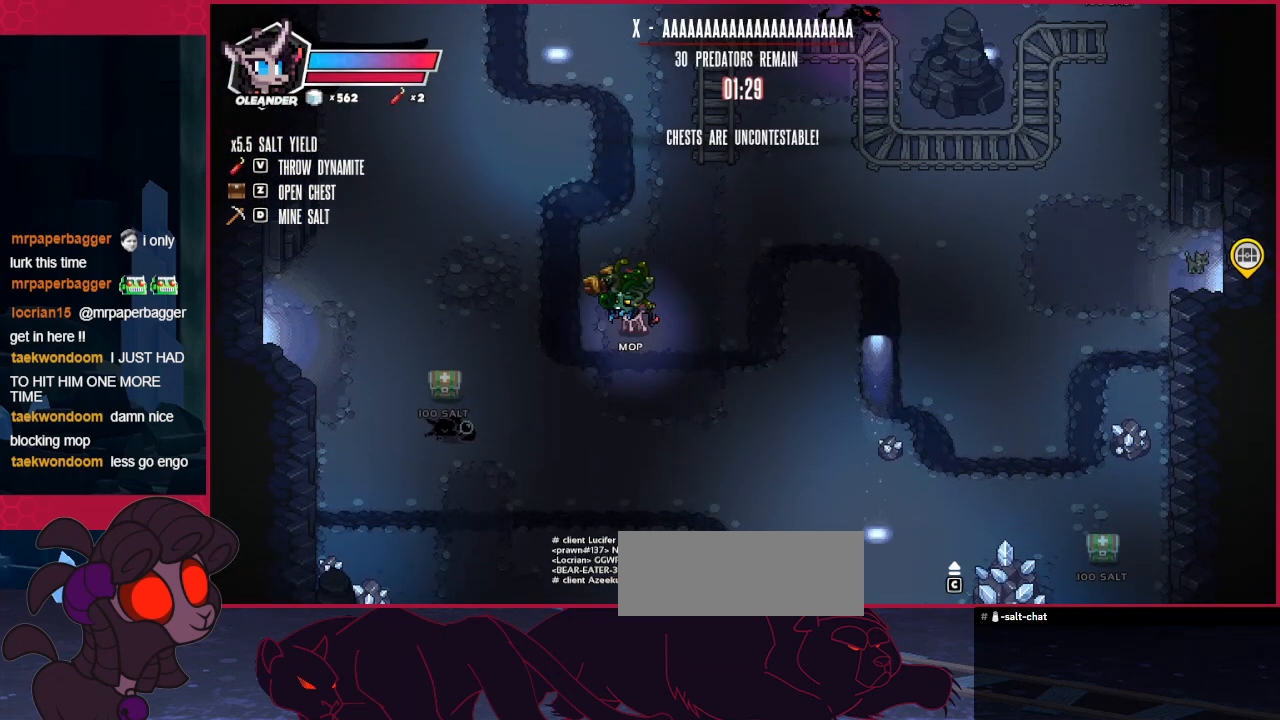
{"keys": ["down"], "events": [[138, "down", "down"], [138, "right", "down"], [516, "right", "up"]]}
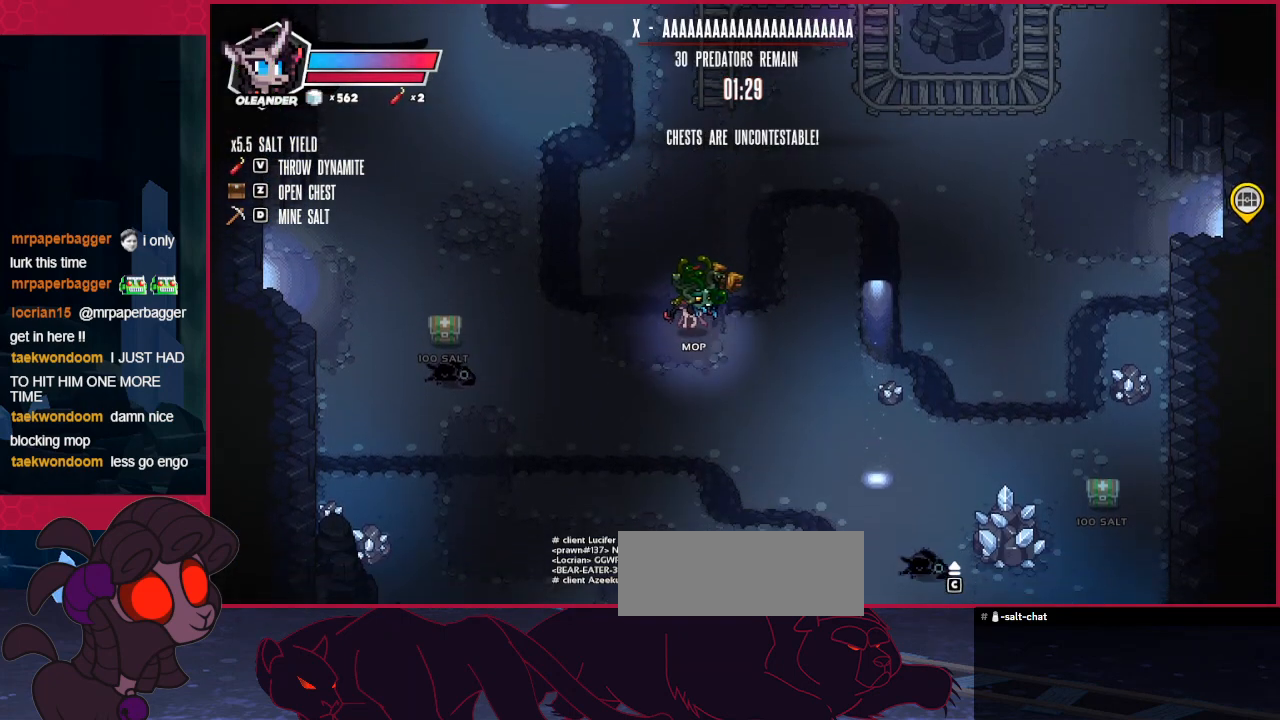
{"keys": ["d", "left"], "events": [[172, "down", "up"], [448, "left", "down"], [482, "d", "down"]]}
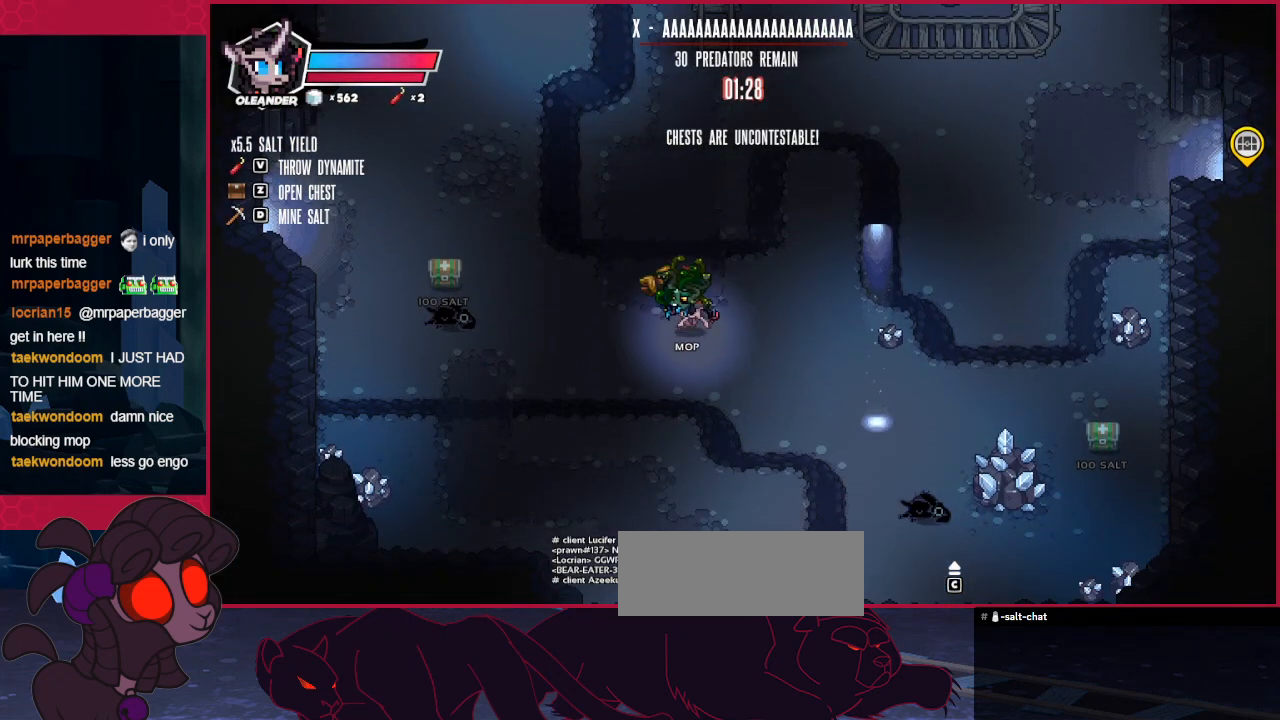
{"keys": ["down"], "events": [[35, "left", "up"], [103, "d", "up"], [310, "down", "down"]]}
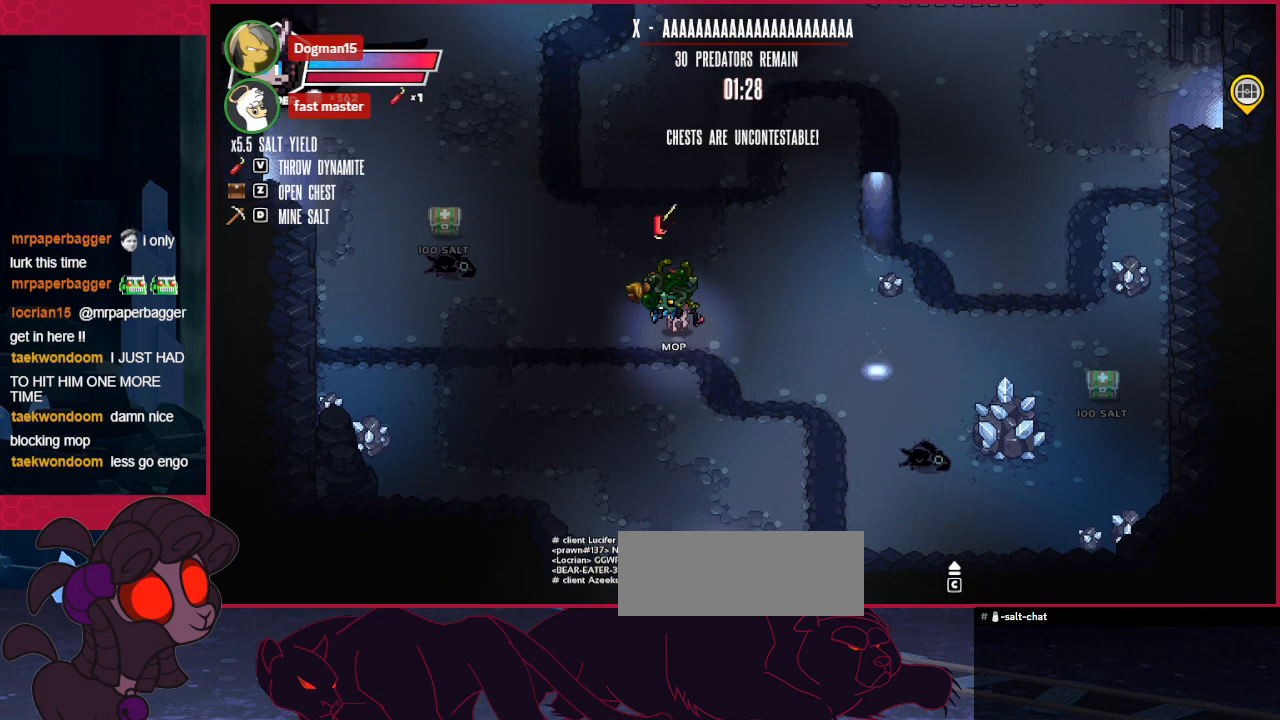
{"keys": [], "events": [[68, "down", "up"], [68, "left", "down"], [172, "left", "up"], [275, "down", "down"], [378, "left", "down"], [413, "down", "up"], [413, "left", "up"]]}
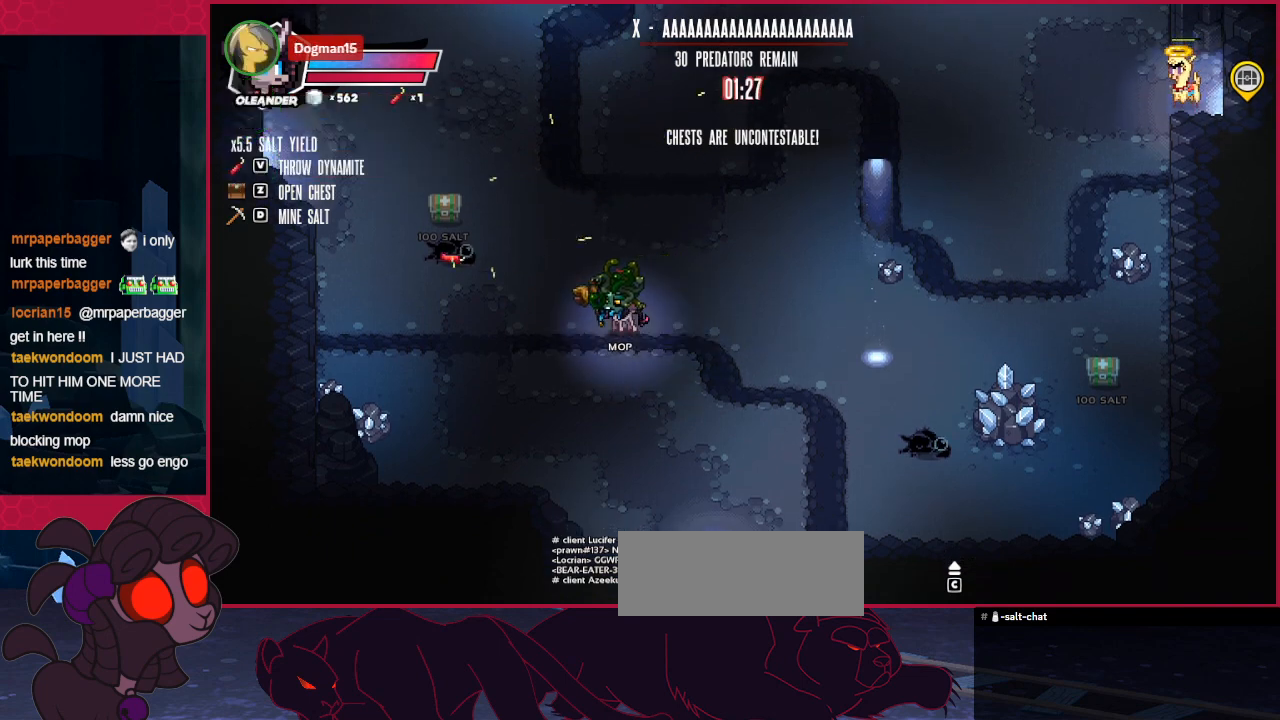
{"keys": ["right"], "events": [[172, "d", "down"], [172, "right", "down"], [241, "right", "up"], [344, "d", "up"], [516, "right", "down"]]}
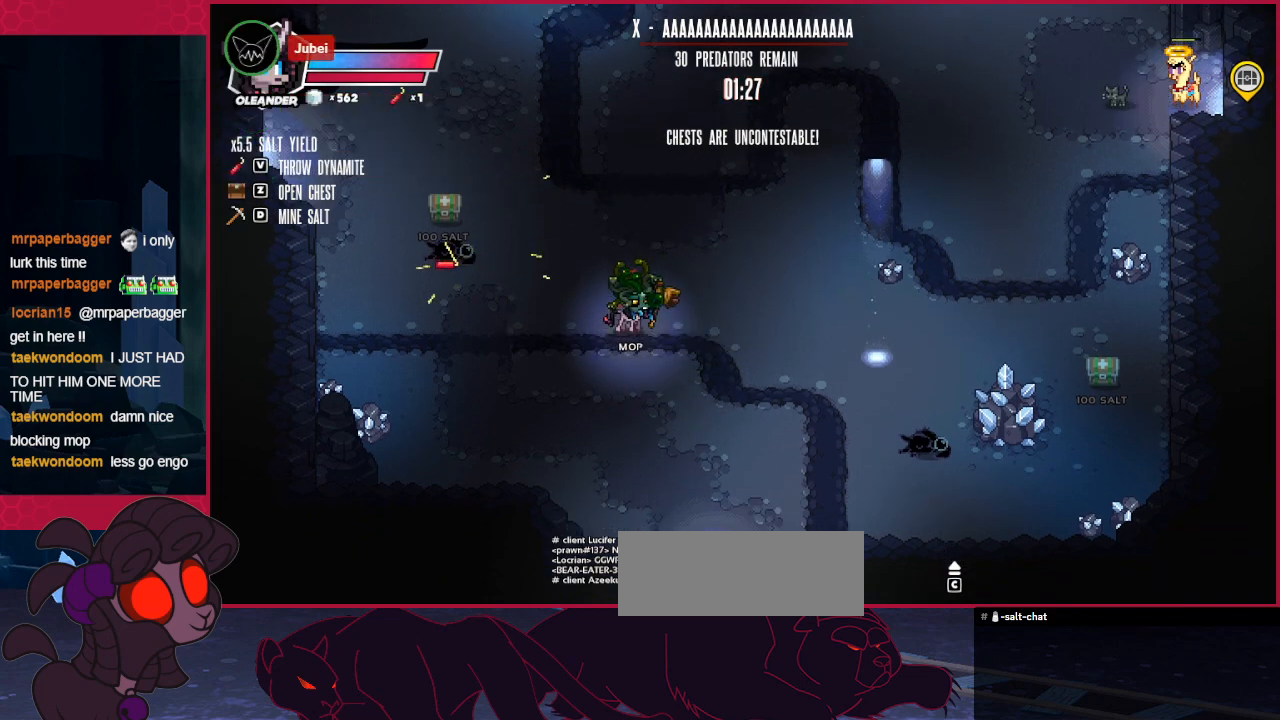
{"keys": ["up"], "events": [[241, "right", "up"], [379, "up", "down"]]}
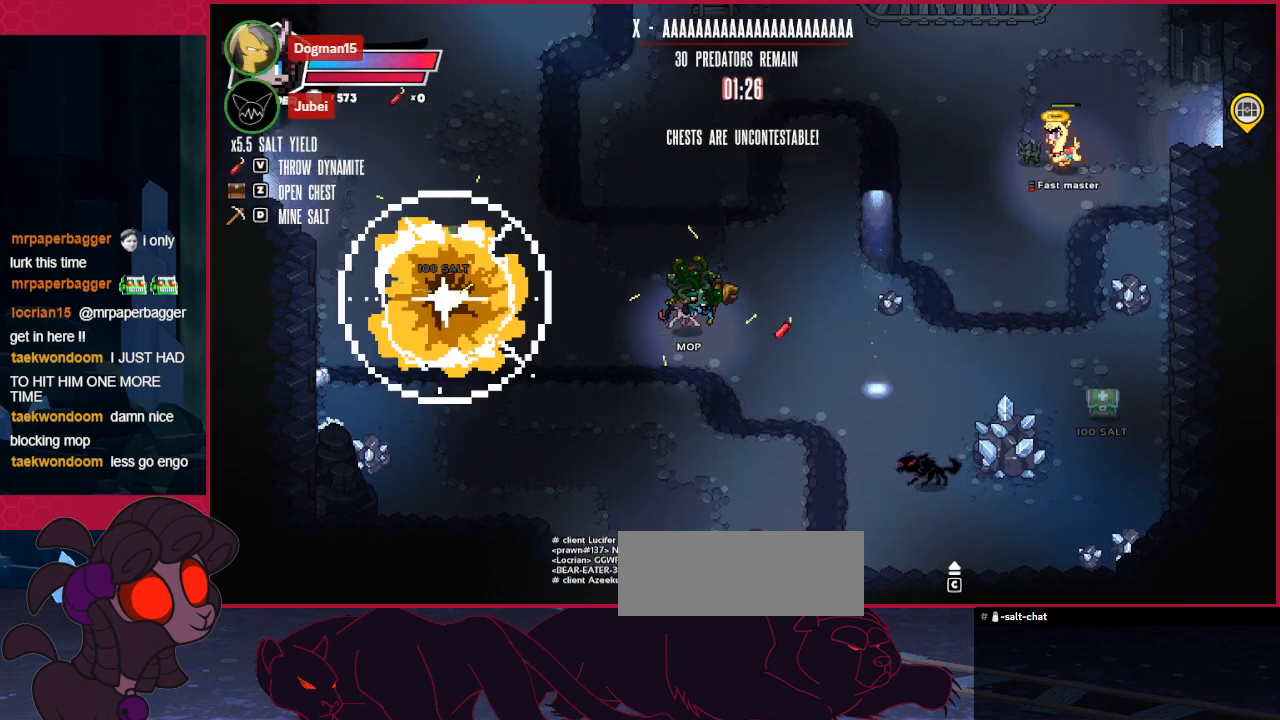
{"keys": ["left"], "events": [[207, "left", "down"], [344, "left", "up"], [344, "up", "up"], [447, "left", "down"]]}
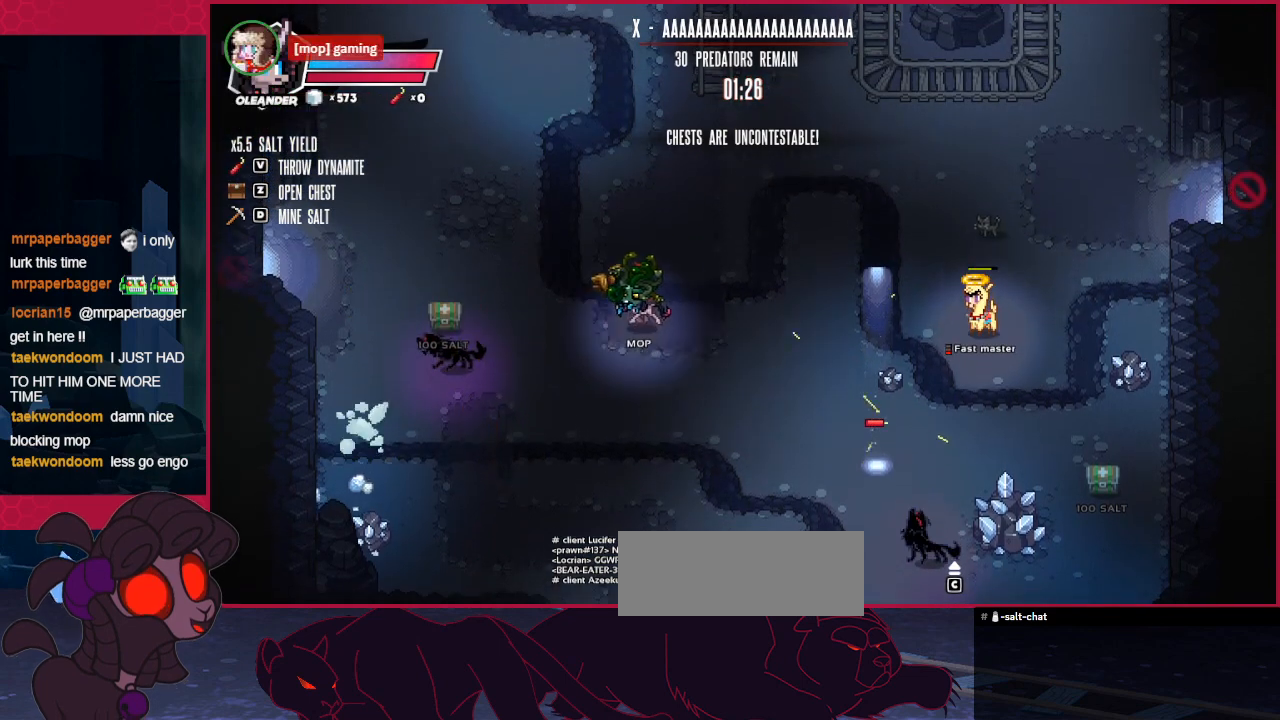
{"keys": [], "events": [[172, "down", "down"], [207, "down", "up"], [207, "left", "up"]]}
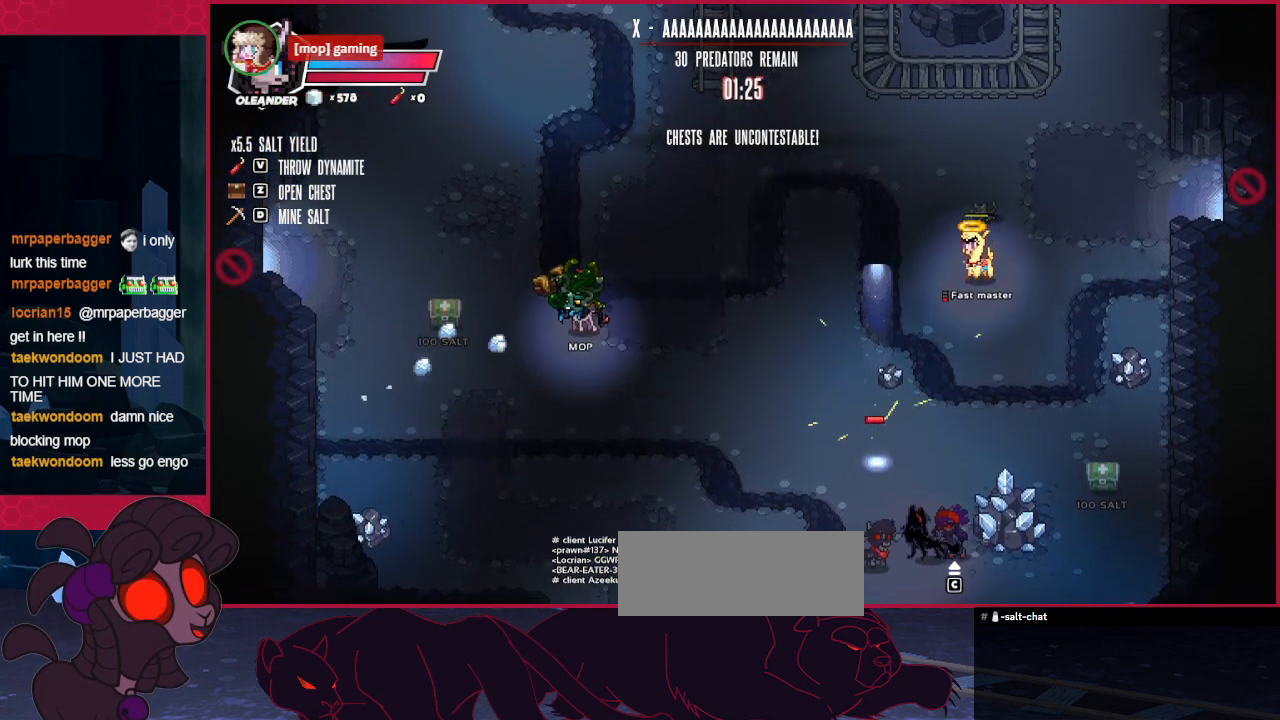
{"keys": ["down", "left"], "events": [[35, "left", "down"], [482, "down", "down"]]}
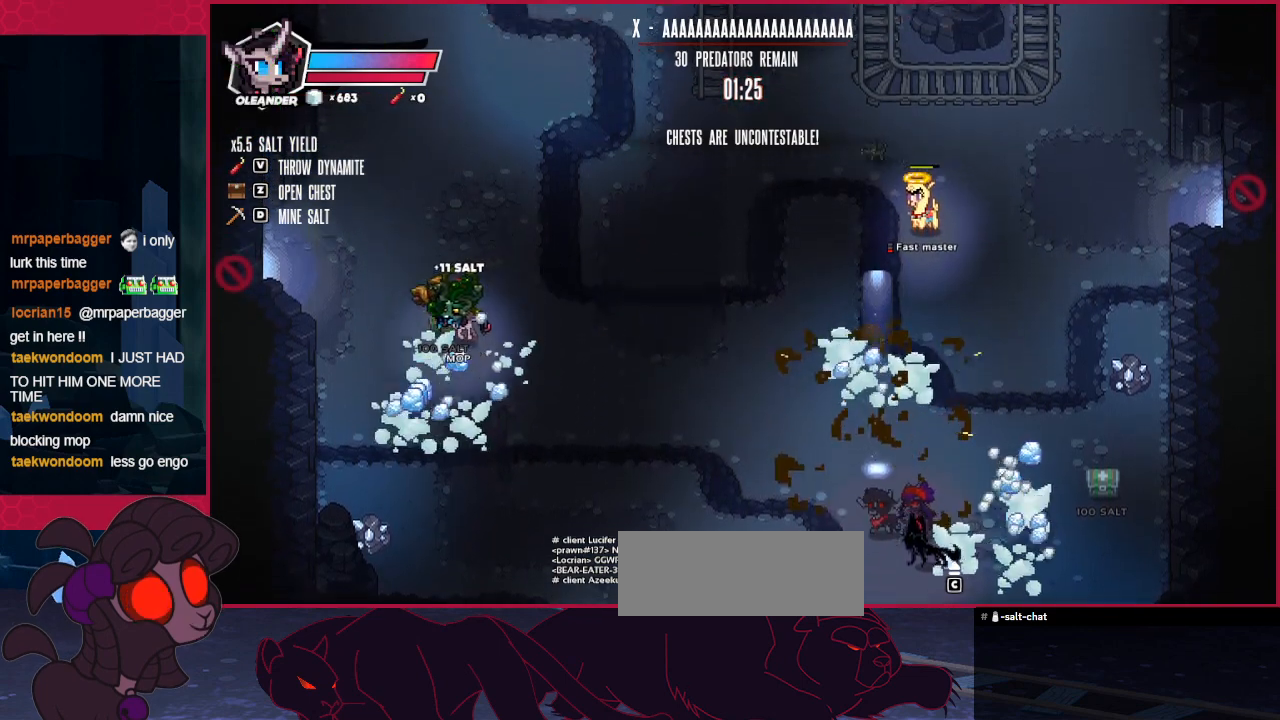
{"keys": ["down"], "events": [[137, "left", "up"]]}
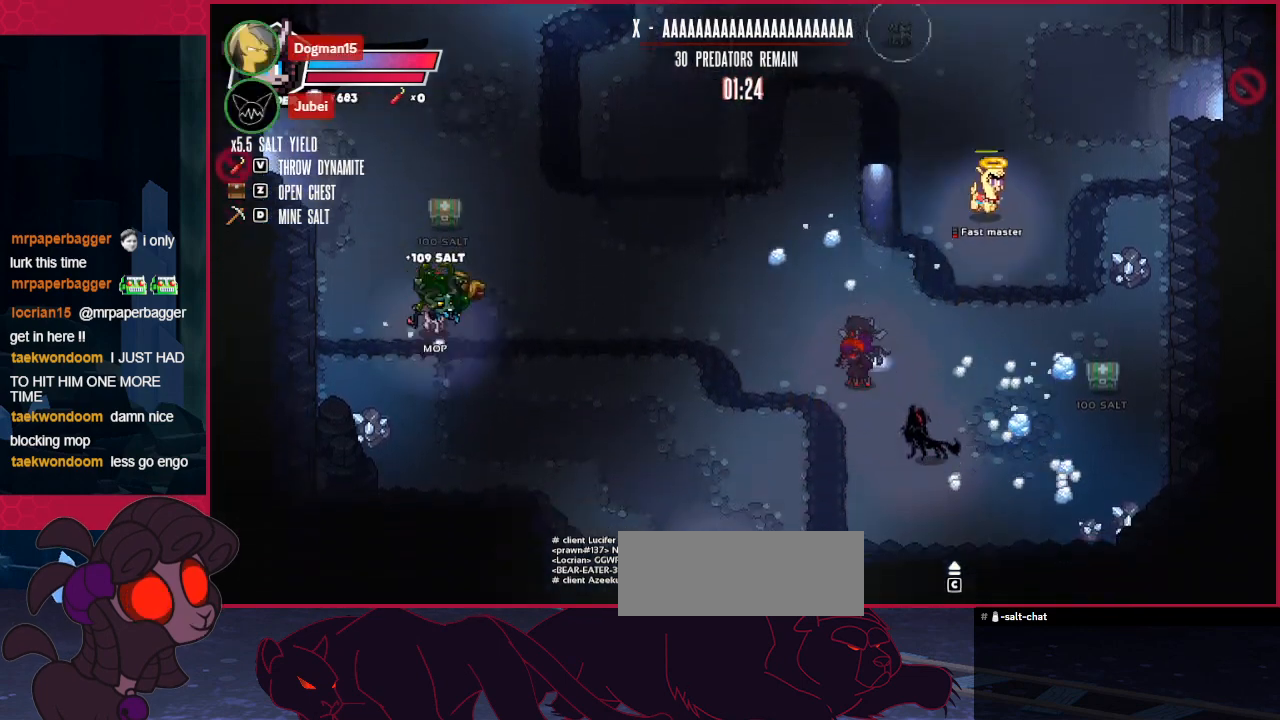
{"keys": ["down", "right"], "events": [[103, "right", "down"]]}
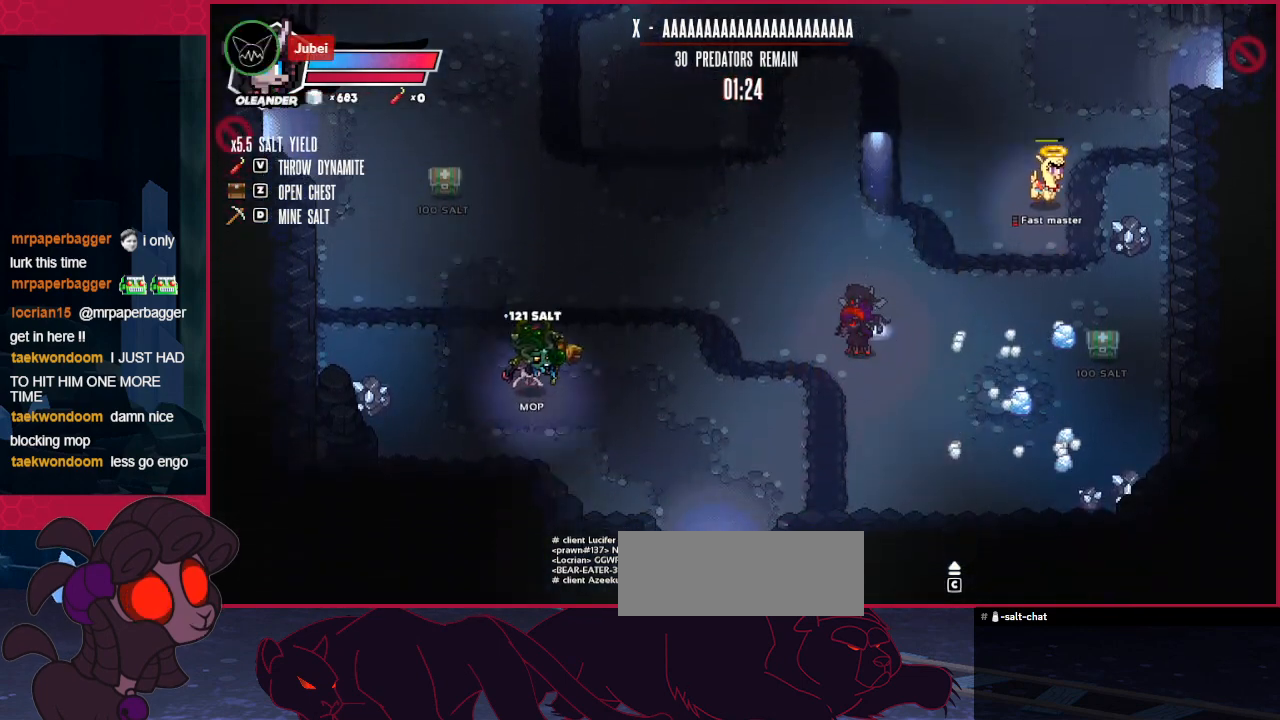
{"keys": ["down", "right"], "events": []}
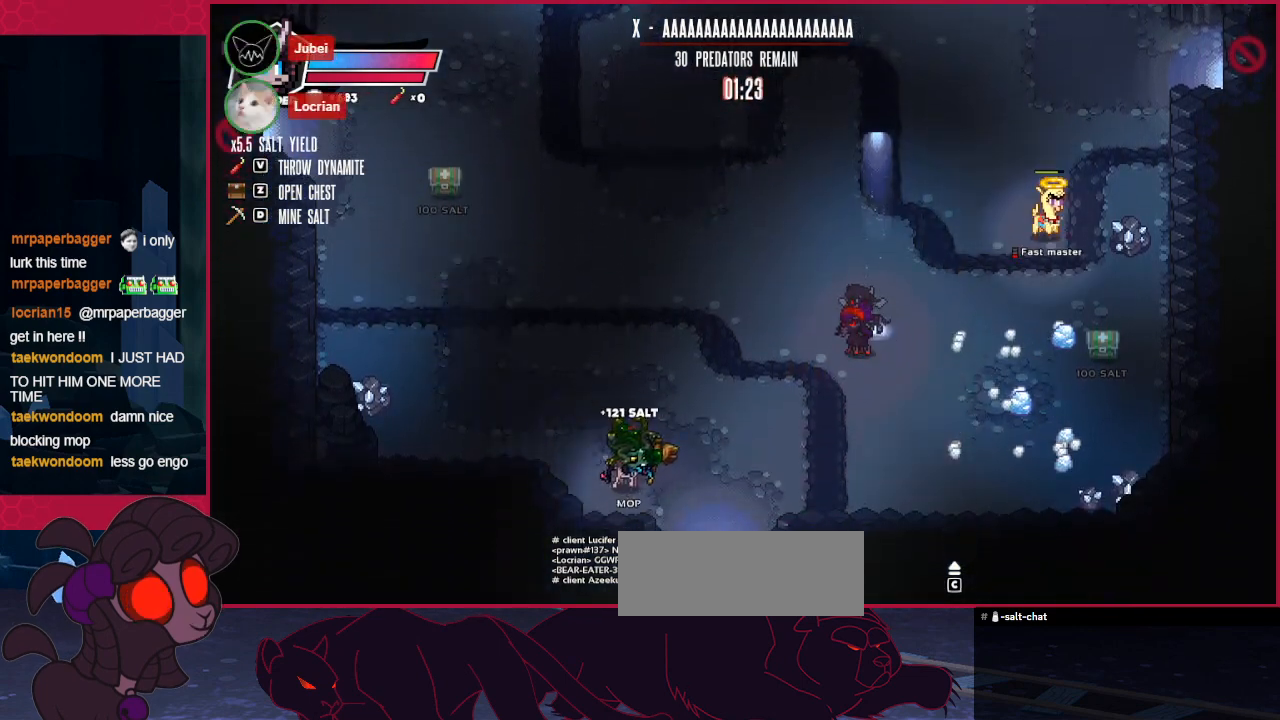
{"keys": [], "events": [[448, "left", "down"], [482, "down", "up"], [482, "right", "up"], [516, "left", "up"]]}